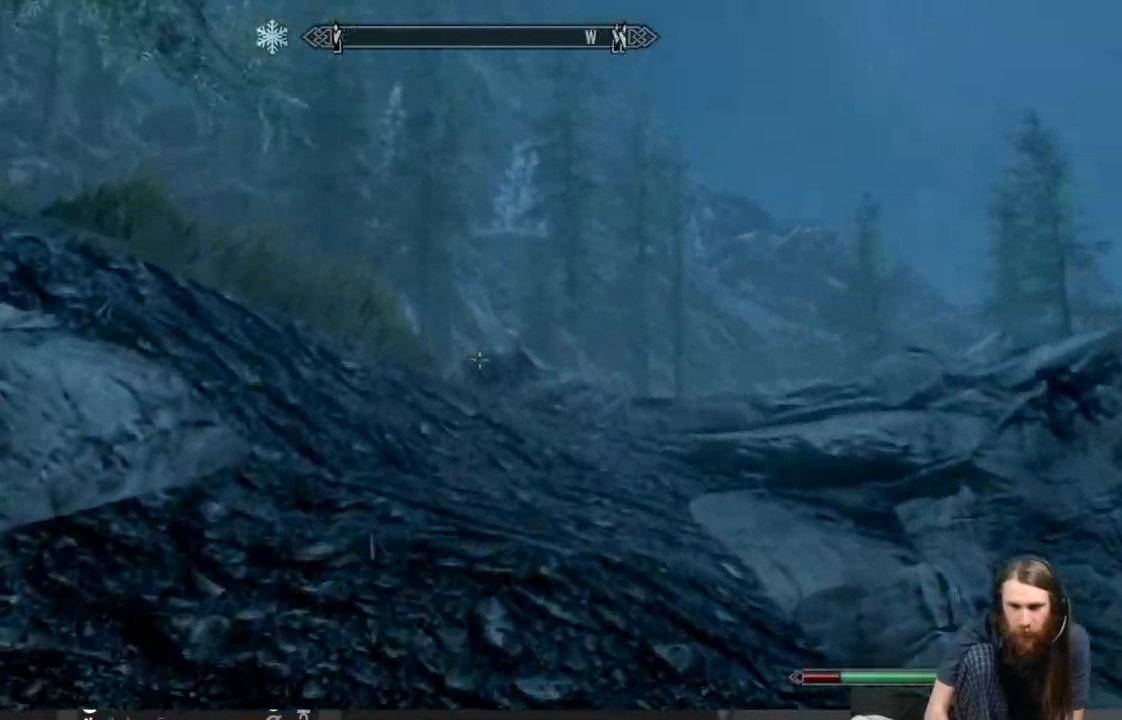
Gameplay with a controller (Xbox layout); each line is a JSON object with the inputs held at the frame after it. "events" lists button and stick changes between this image and that frame as [ms after this image, input, new state], when the widget could be followed in between.
{"buttons": [], "left_stick": "up", "right_stick": "left", "events": [[17, "left_stick", "up"]]}
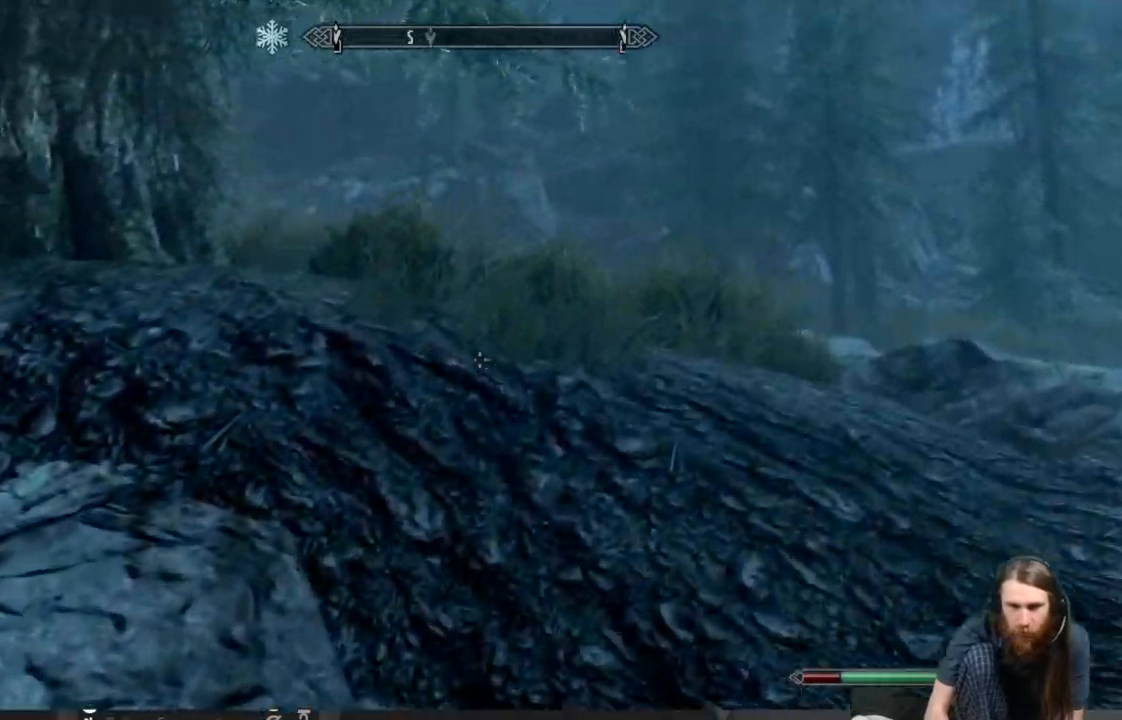
{"buttons": [], "left_stick": "up", "right_stick": "left", "events": [[83, "right_stick", "center"], [483, "right_stick", "left"]]}
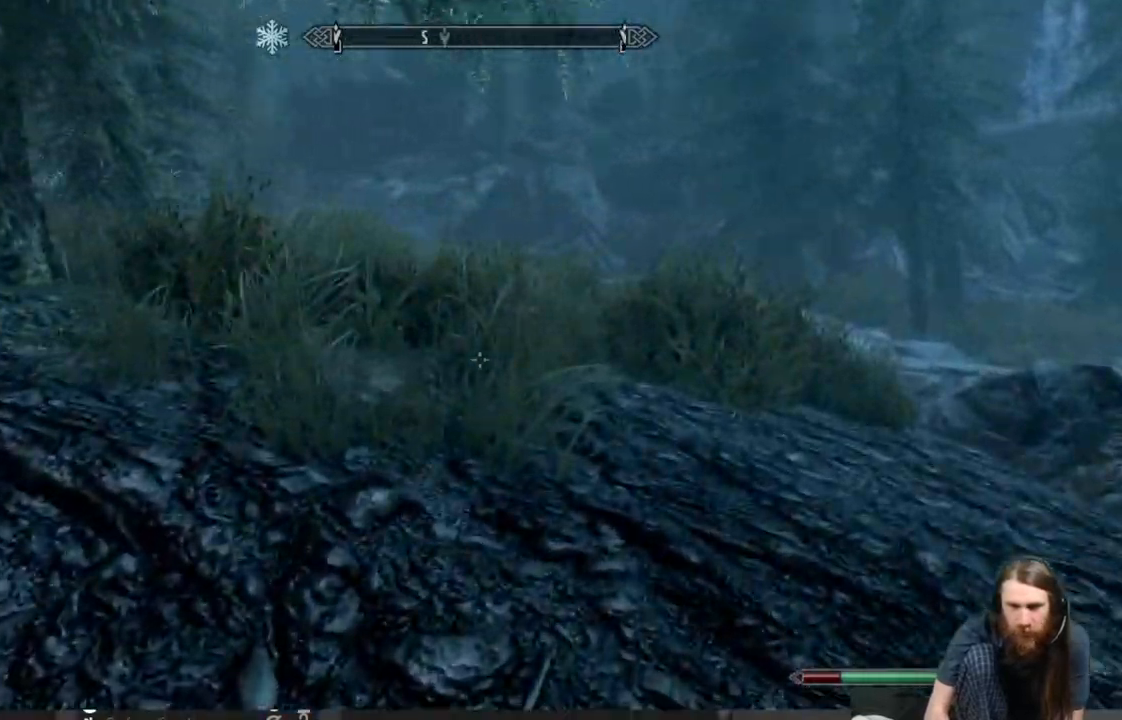
{"buttons": [], "left_stick": "up", "right_stick": "left", "events": []}
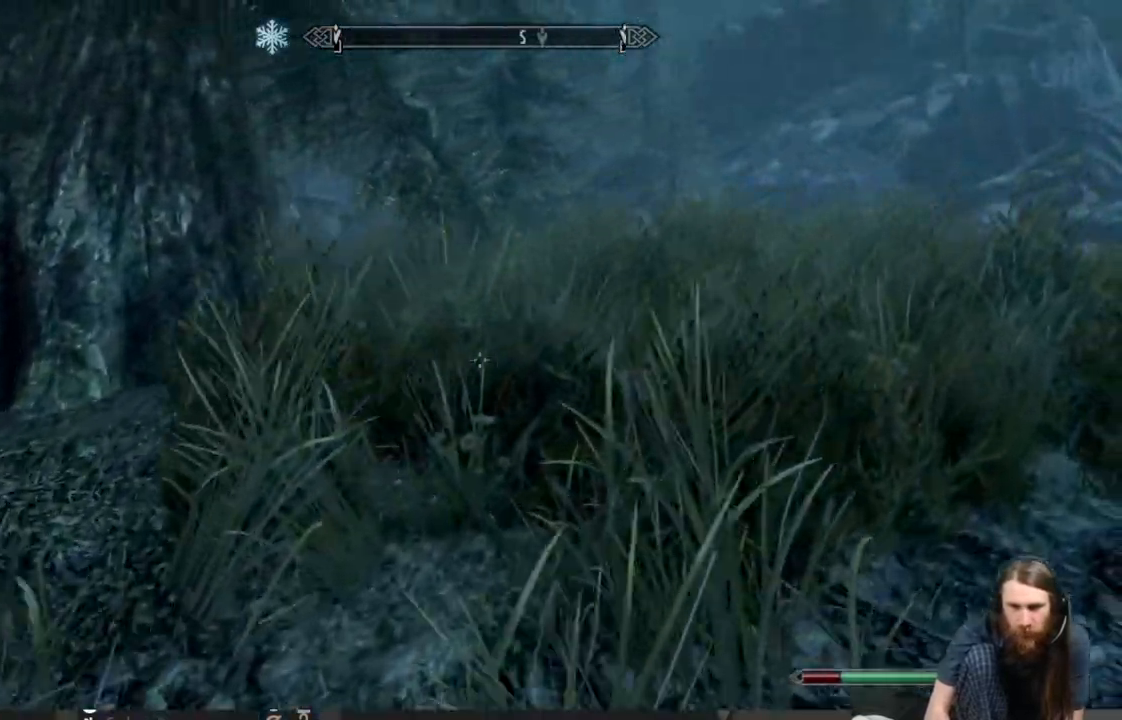
{"buttons": [], "left_stick": "up", "right_stick": "left", "events": []}
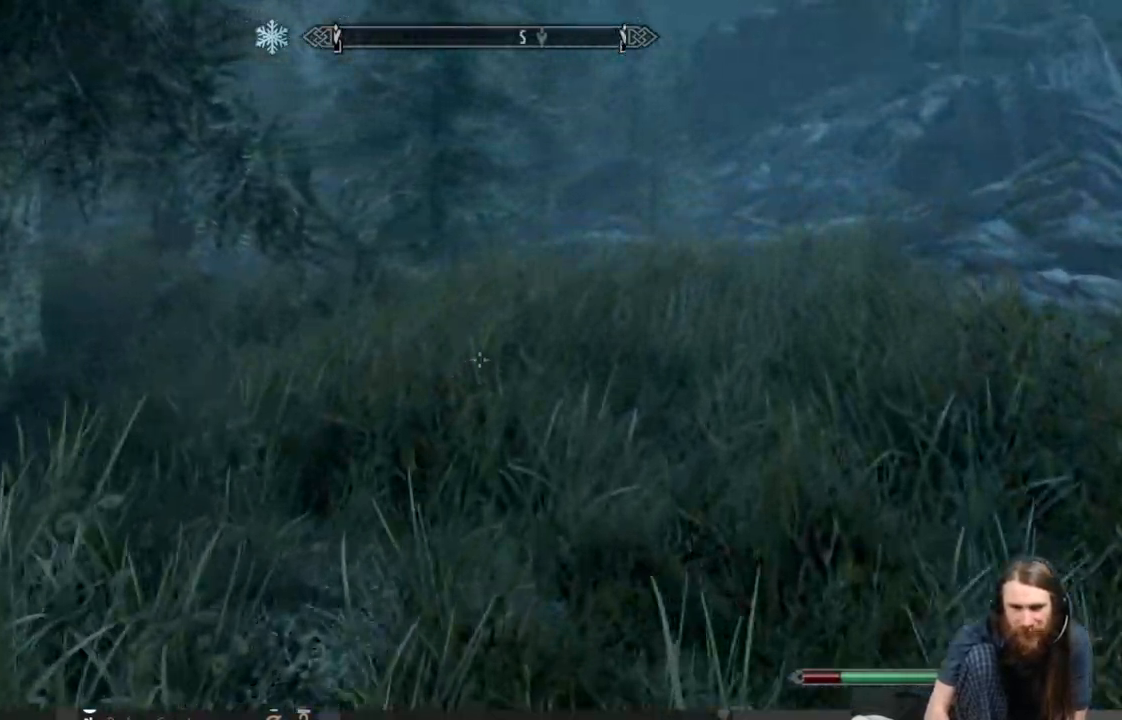
{"buttons": [], "left_stick": "up", "right_stick": "left", "events": []}
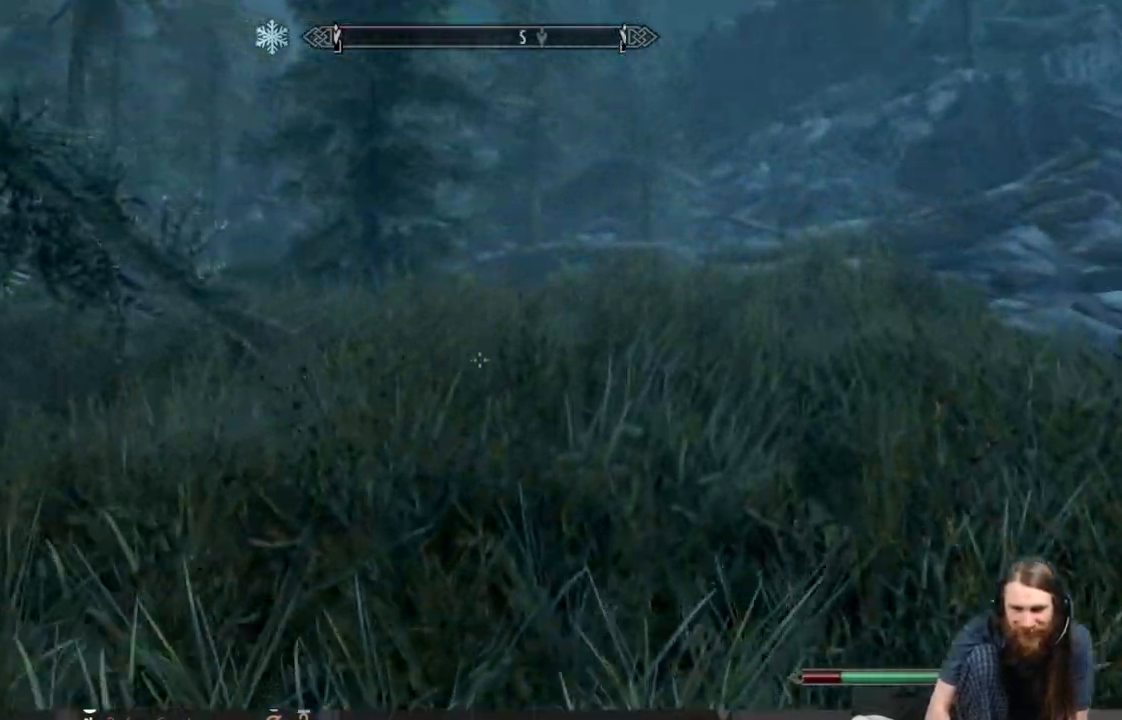
{"buttons": [], "left_stick": "up", "right_stick": "center", "events": [[67, "right_stick", "down-right"], [317, "right_stick", "center"]]}
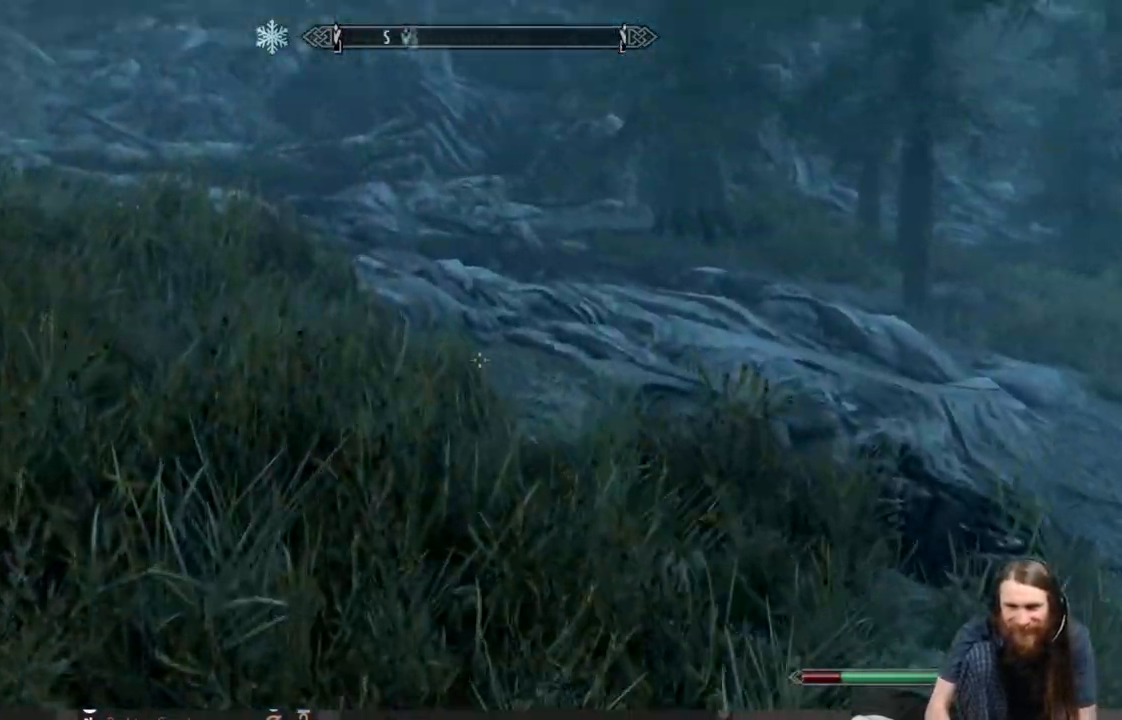
{"buttons": [], "left_stick": "up", "right_stick": "left", "events": [[250, "right_stick", "left"]]}
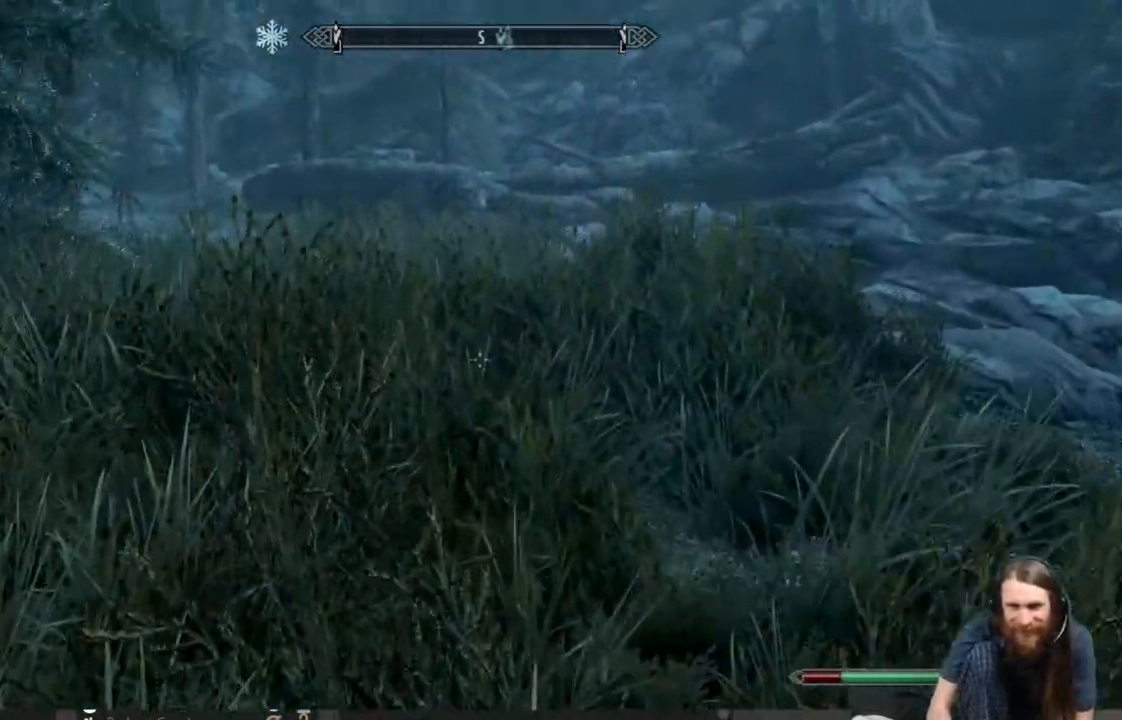
{"buttons": [], "left_stick": "up", "right_stick": "center", "events": [[367, "right_stick", "center"]]}
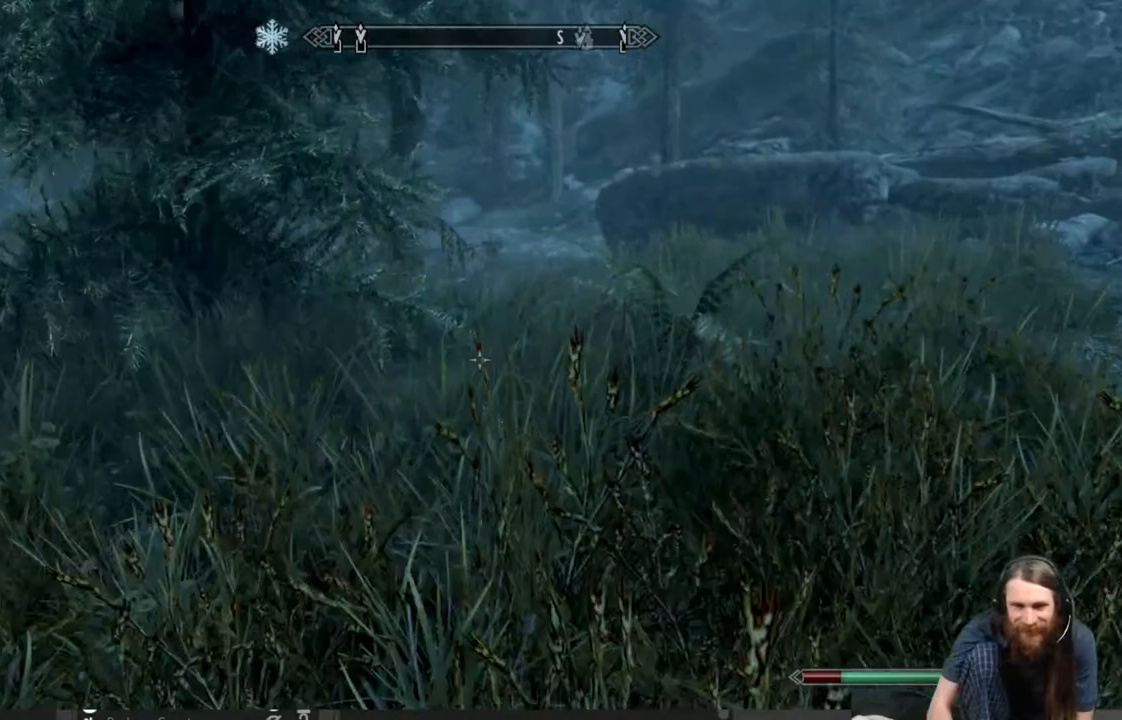
{"buttons": [], "left_stick": "up", "right_stick": "center", "events": []}
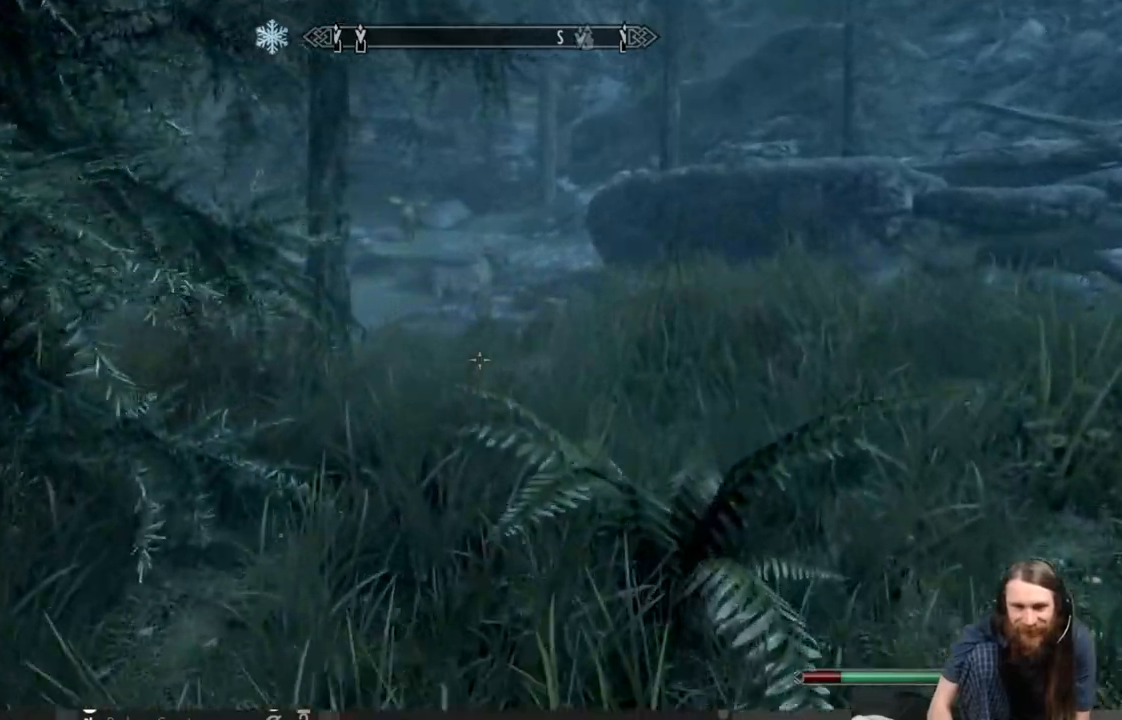
{"buttons": [], "left_stick": "up", "right_stick": "center", "events": [[167, "left_stick", "up-left"], [317, "left_stick", "up"]]}
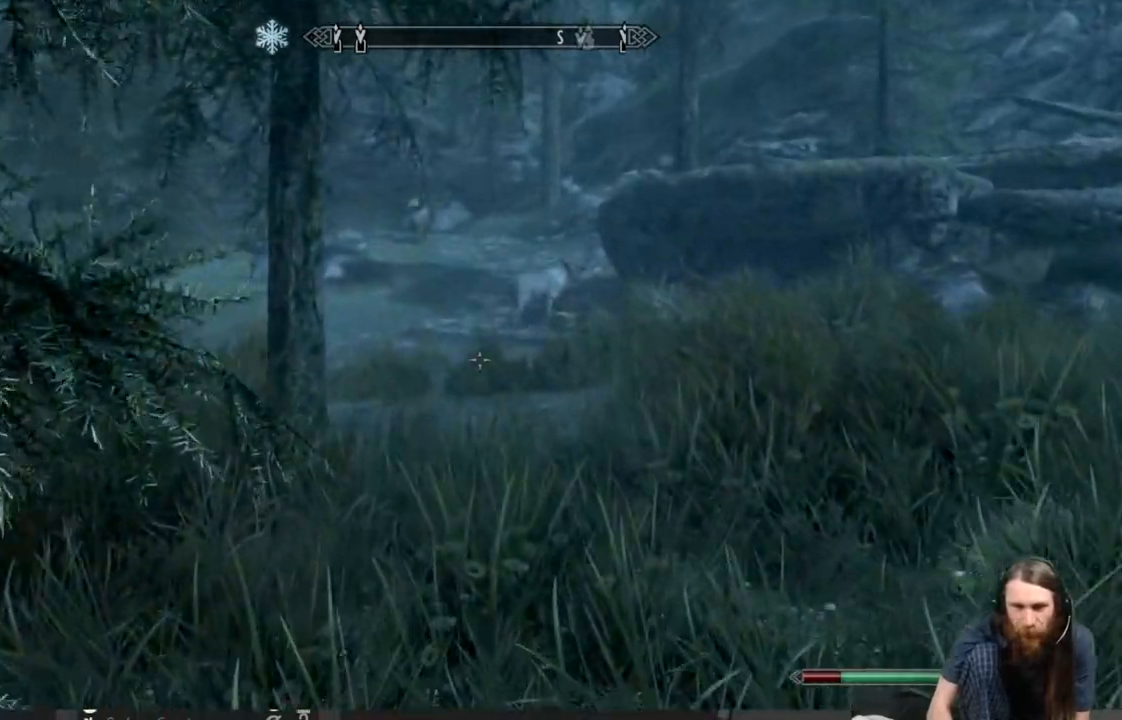
{"buttons": [], "left_stick": "up", "right_stick": "up", "events": [[500, "right_stick", "up"]]}
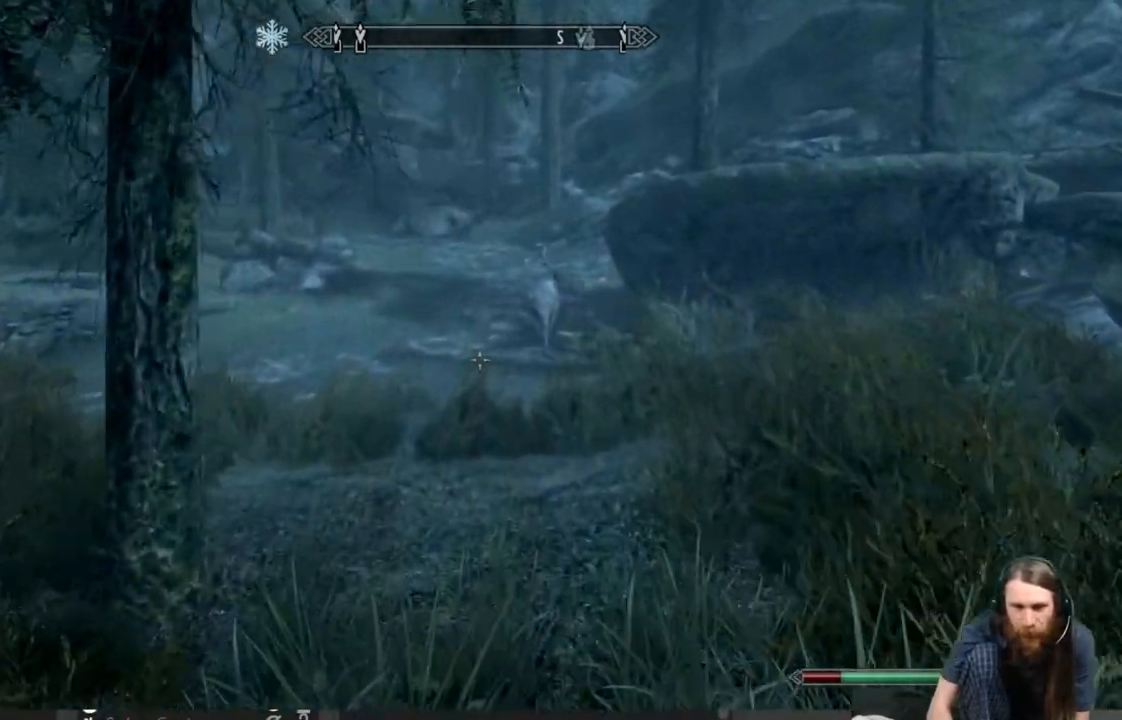
{"buttons": [], "left_stick": "up", "right_stick": "up-left", "events": [[283, "right_stick", "center"], [367, "right_stick", "up-left"]]}
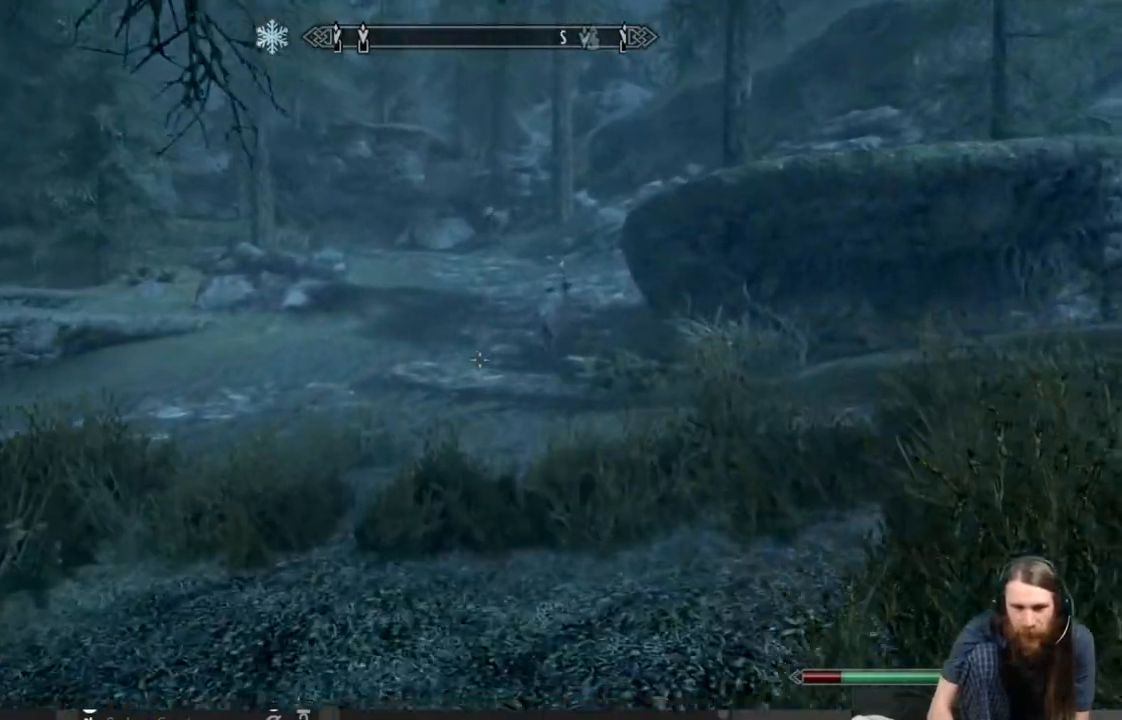
{"buttons": [], "left_stick": "up", "right_stick": "left", "events": [[83, "right_stick", "center"], [417, "right_stick", "left"]]}
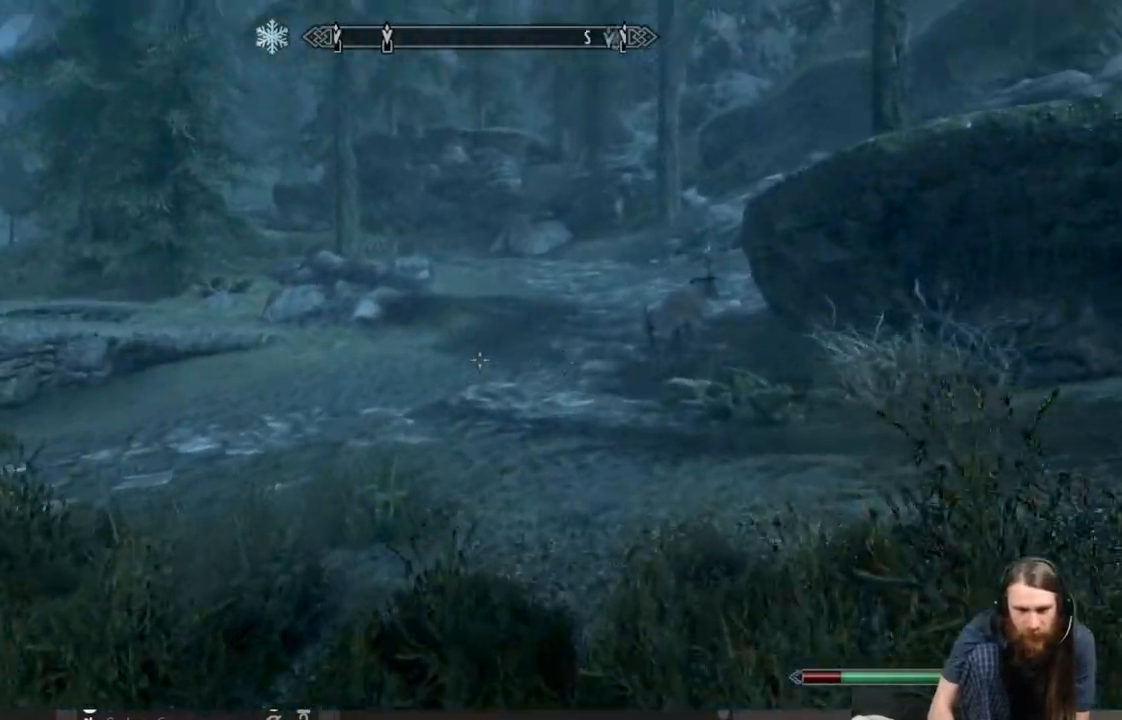
{"buttons": [], "left_stick": "up", "right_stick": "center", "events": [[183, "right_stick", "center"]]}
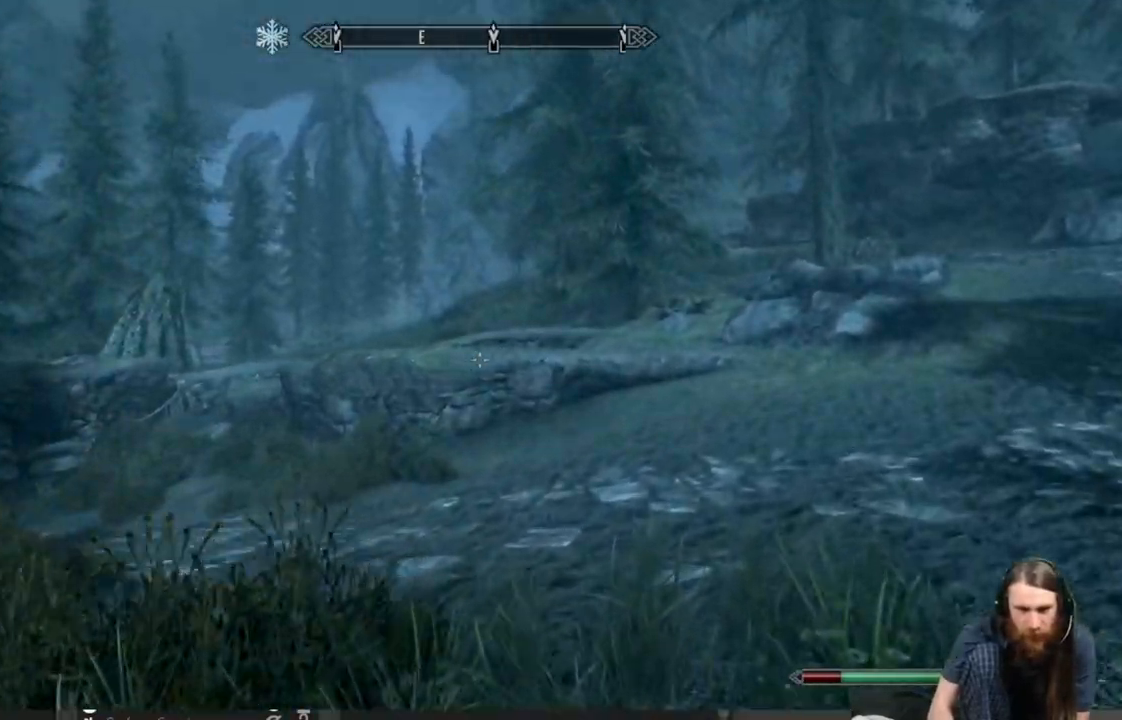
{"buttons": [], "left_stick": "up", "right_stick": "center", "events": []}
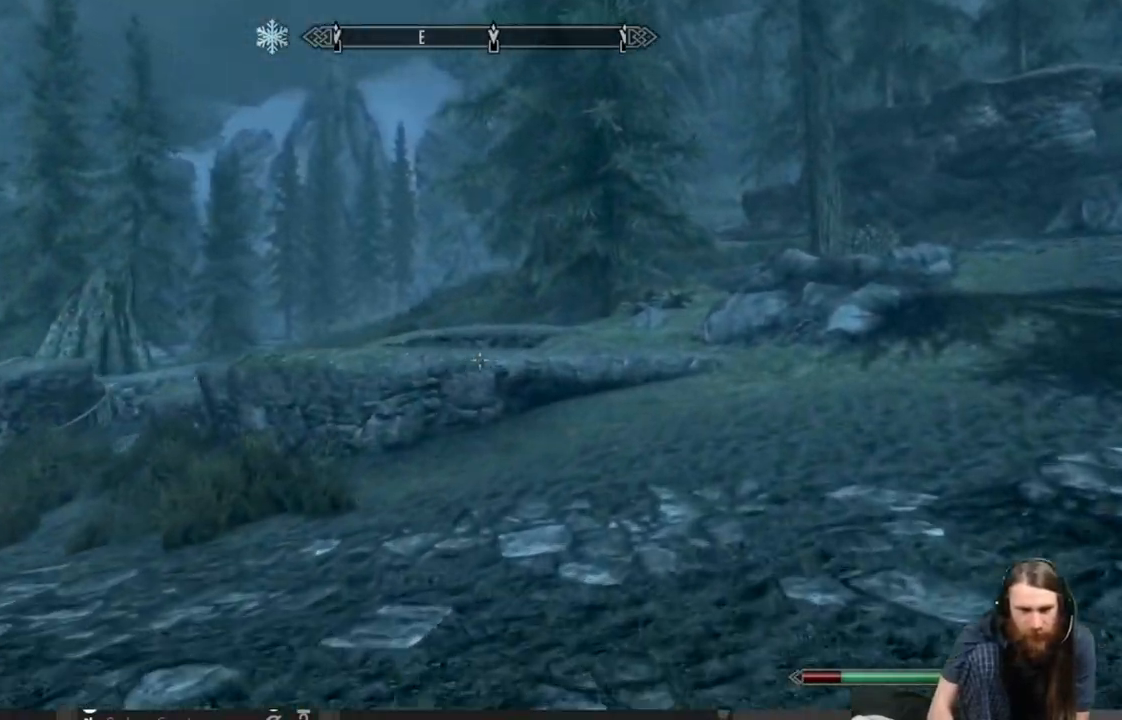
{"buttons": [], "left_stick": "up", "right_stick": "right", "events": [[500, "right_stick", "right"]]}
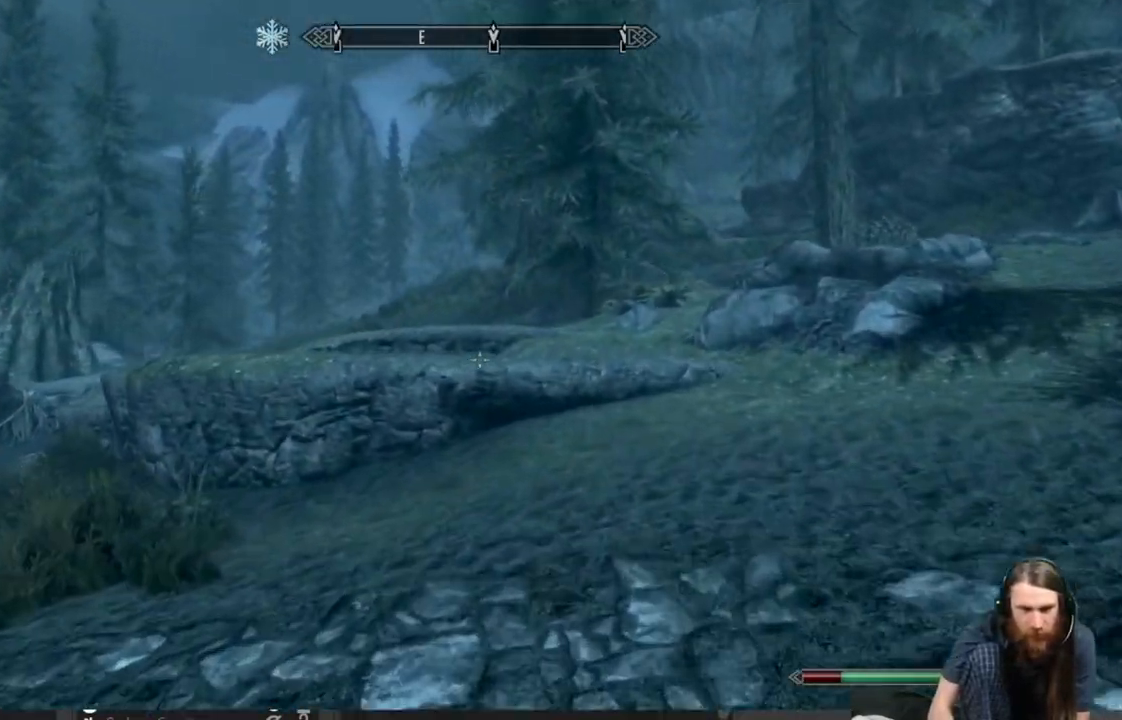
{"buttons": [], "left_stick": "up", "right_stick": "center", "events": [[150, "right_stick", "center"]]}
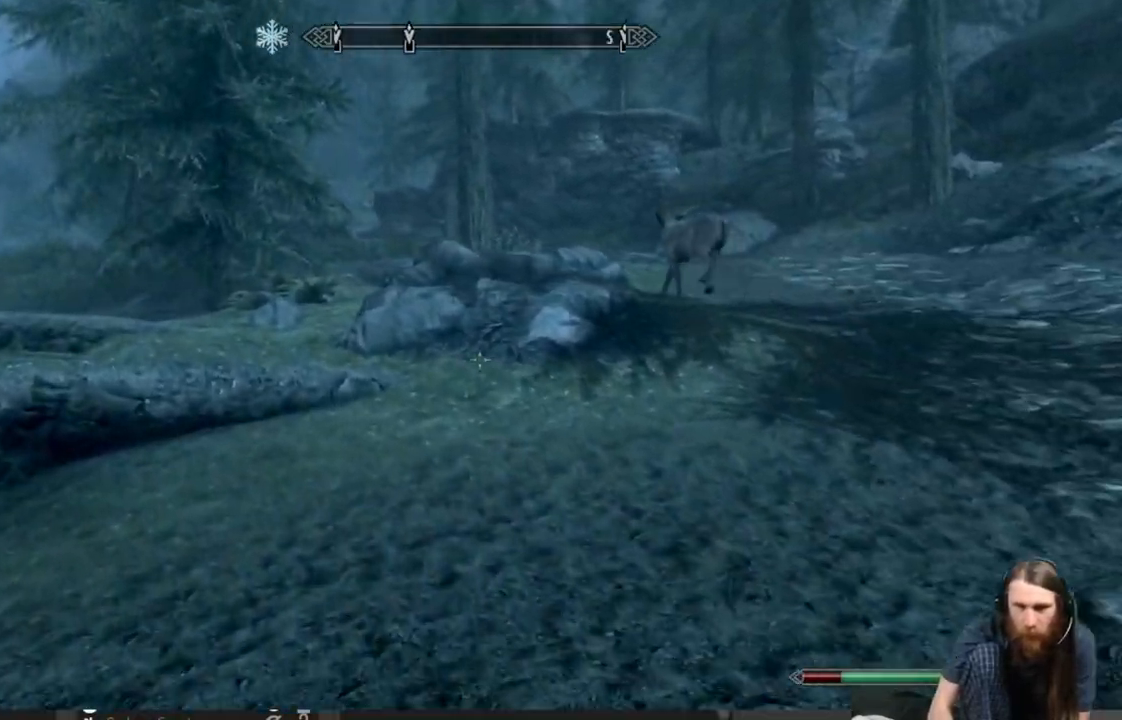
{"buttons": ["L3"], "left_stick": "up", "right_stick": "center", "events": [[383, "L3", "down"]]}
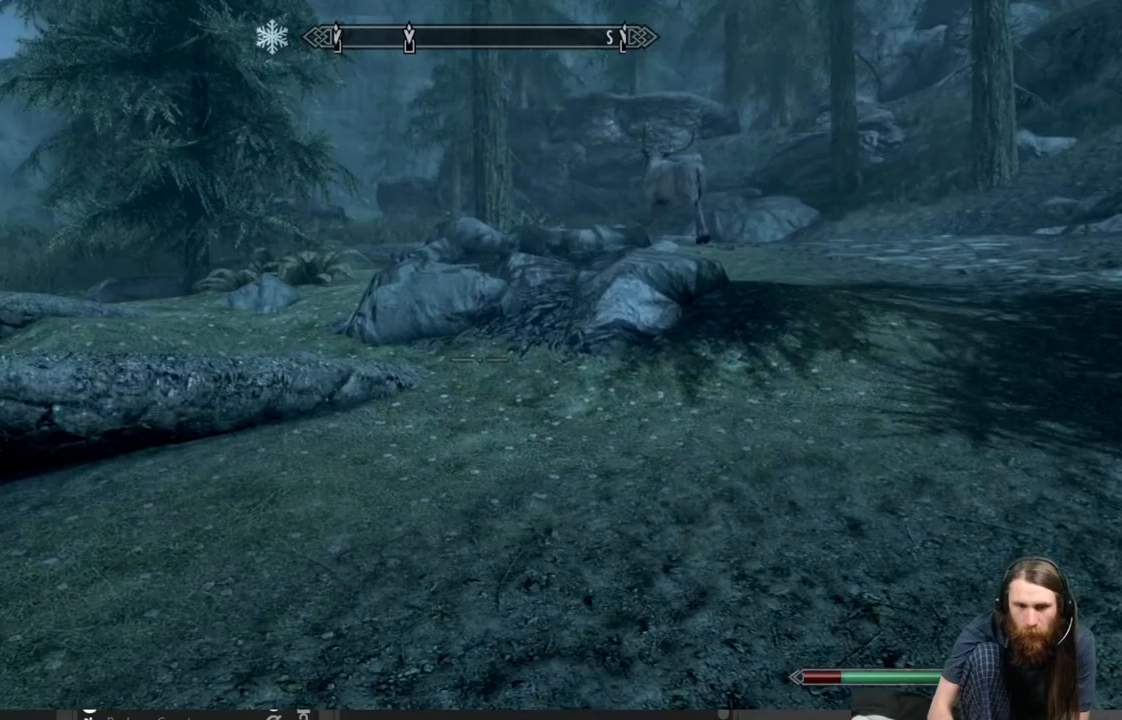
{"buttons": [], "left_stick": "up-right", "right_stick": "center", "events": [[83, "L3", "up"], [267, "right_stick", "left"], [433, "left_stick", "up-right"], [450, "right_stick", "center"]]}
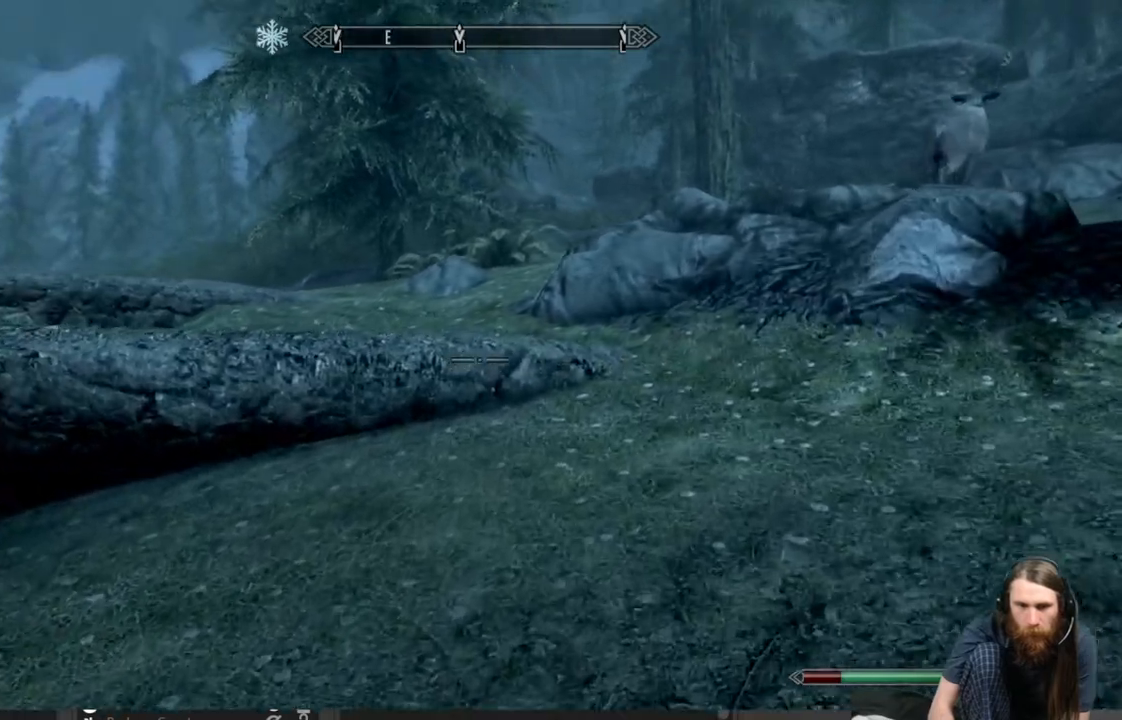
{"buttons": [], "left_stick": "up-right", "right_stick": "center", "events": [[67, "right_stick", "left"], [233, "right_stick", "center"]]}
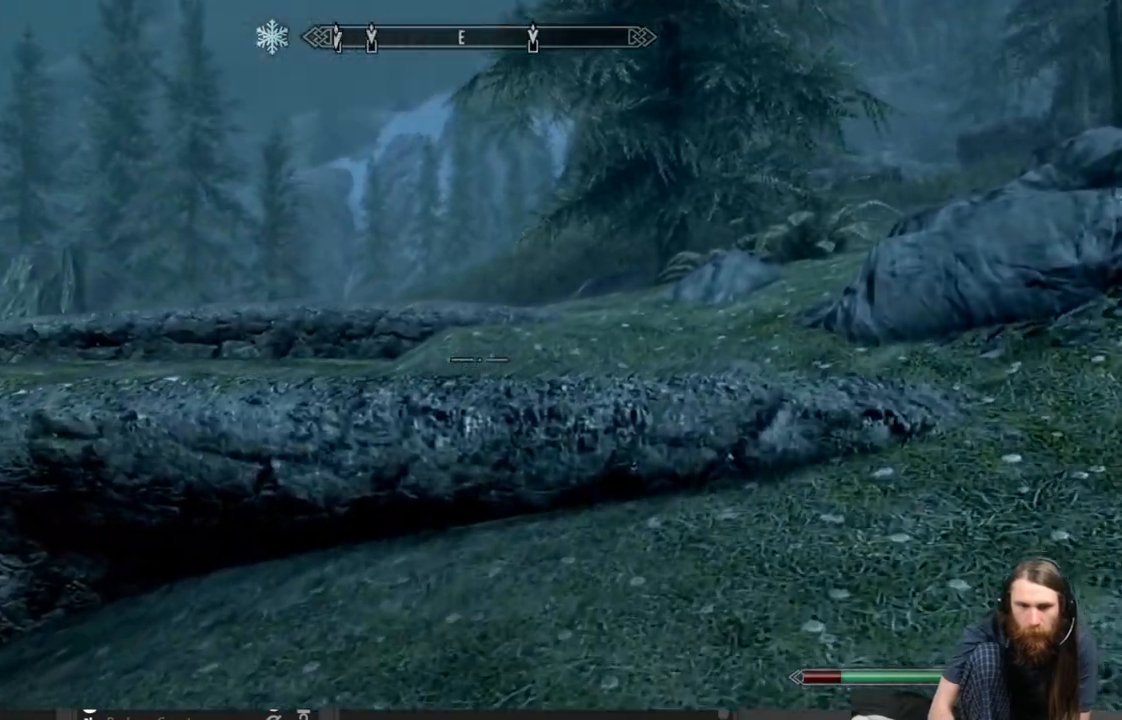
{"buttons": ["A"], "left_stick": "up-right", "right_stick": "center", "events": [[83, "right_stick", "down-left"], [333, "right_stick", "center"], [500, "A", "down"]]}
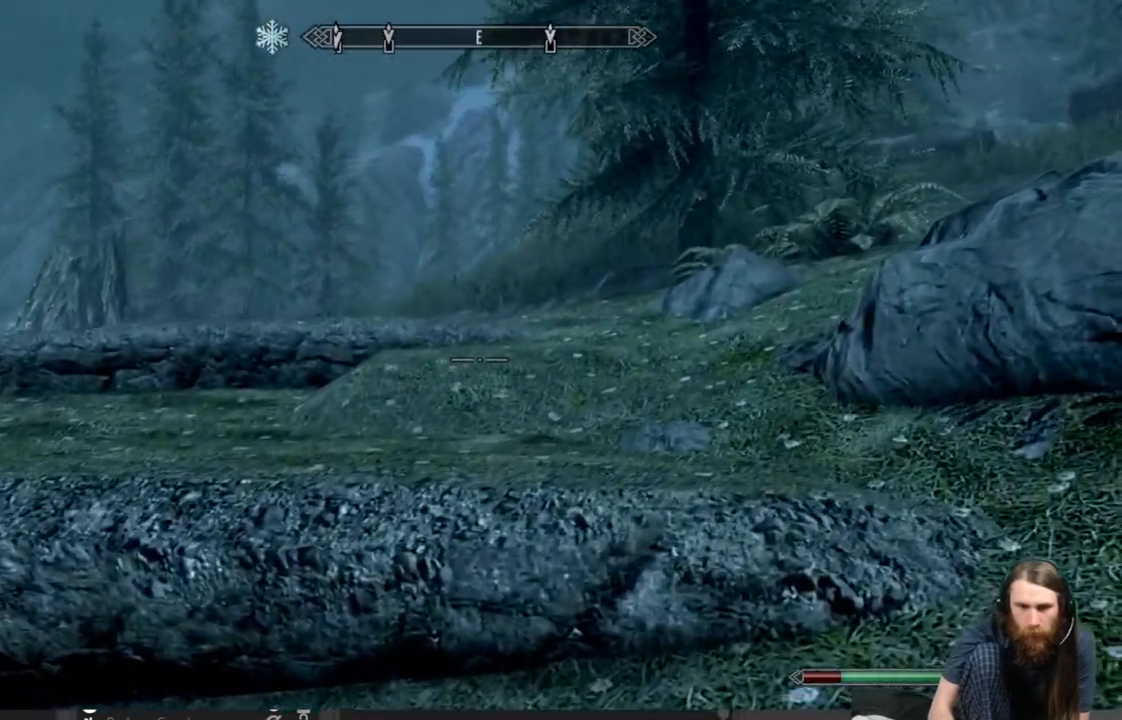
{"buttons": [], "left_stick": "up", "right_stick": "down-left", "events": [[67, "left_stick", "up"], [100, "A", "up"], [317, "right_stick", "down-left"]]}
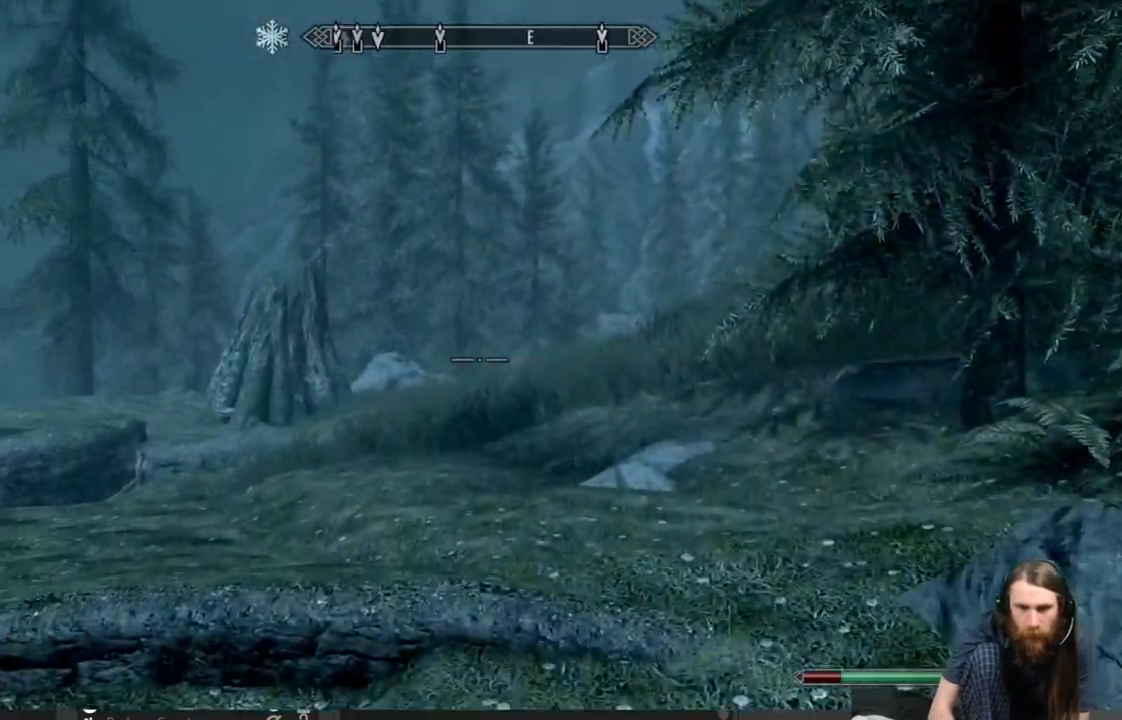
{"buttons": [], "left_stick": "up", "right_stick": "center", "events": [[50, "right_stick", "center"]]}
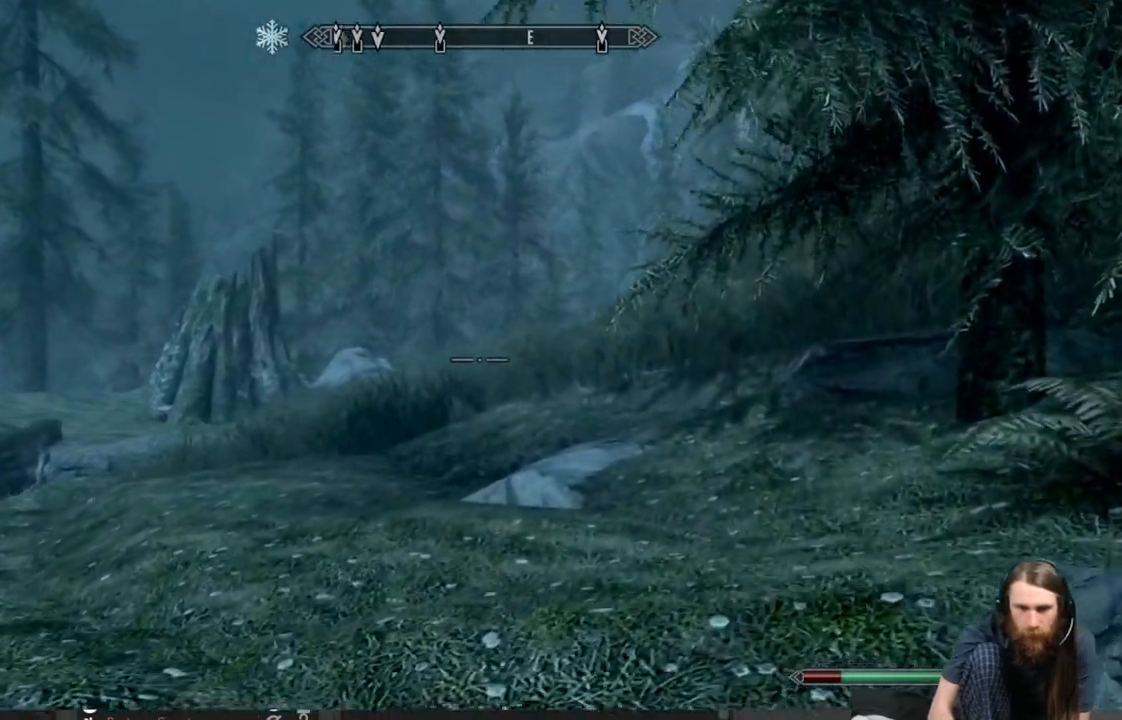
{"buttons": [], "left_stick": "up", "right_stick": "down", "events": [[100, "right_stick", "down"]]}
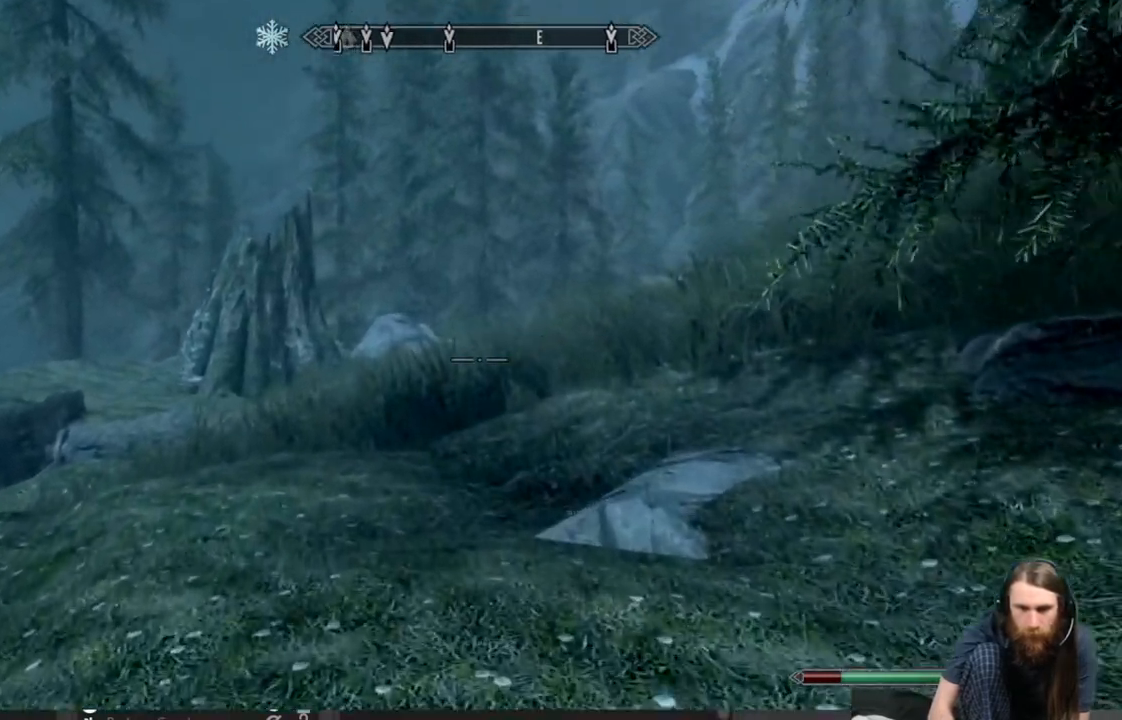
{"buttons": [], "left_stick": "up", "right_stick": "center", "events": [[383, "right_stick", "center"]]}
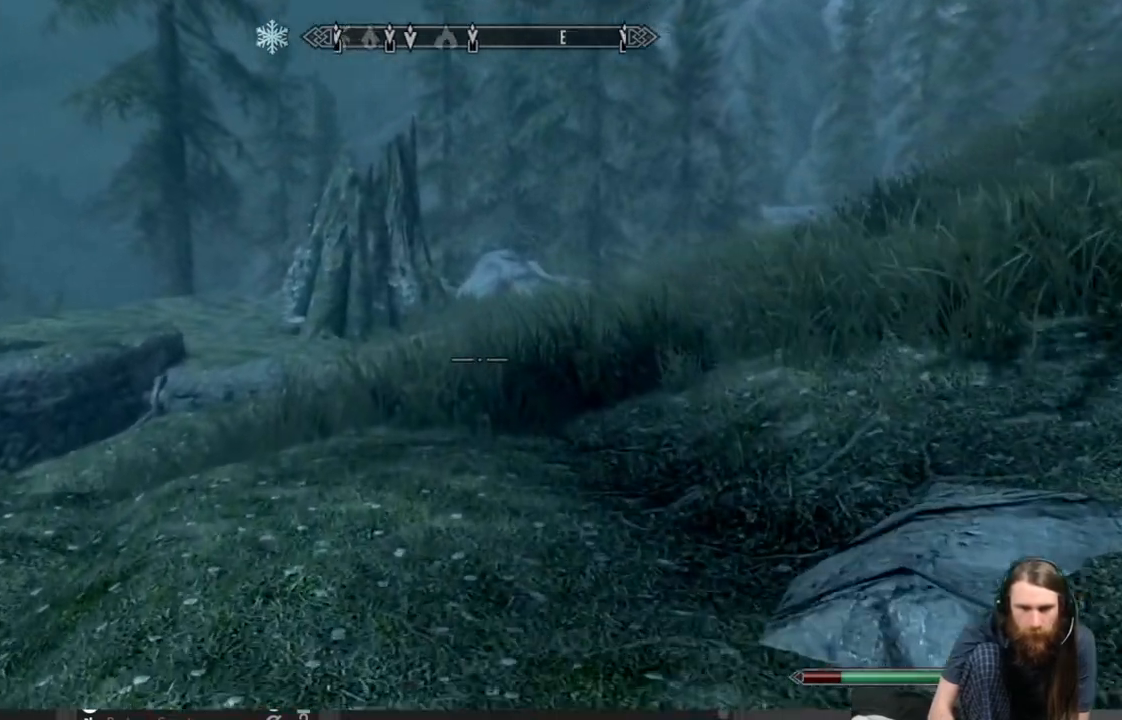
{"buttons": [], "left_stick": "up", "right_stick": "center", "events": []}
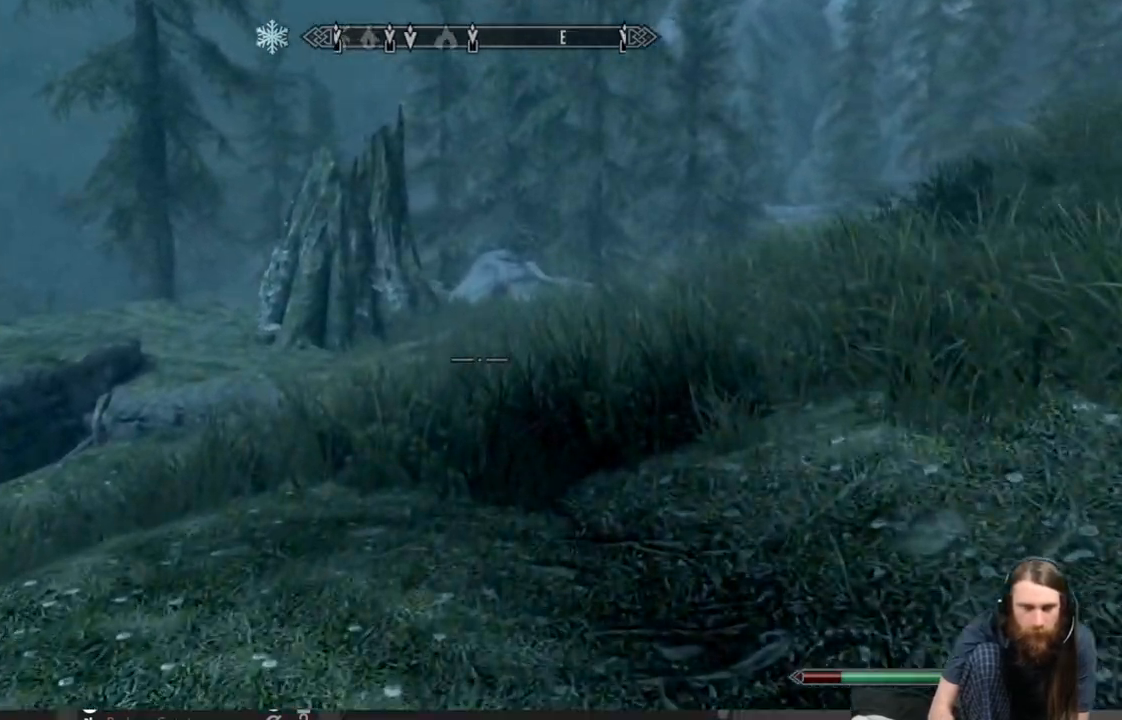
{"buttons": [], "left_stick": "up", "right_stick": "center", "events": []}
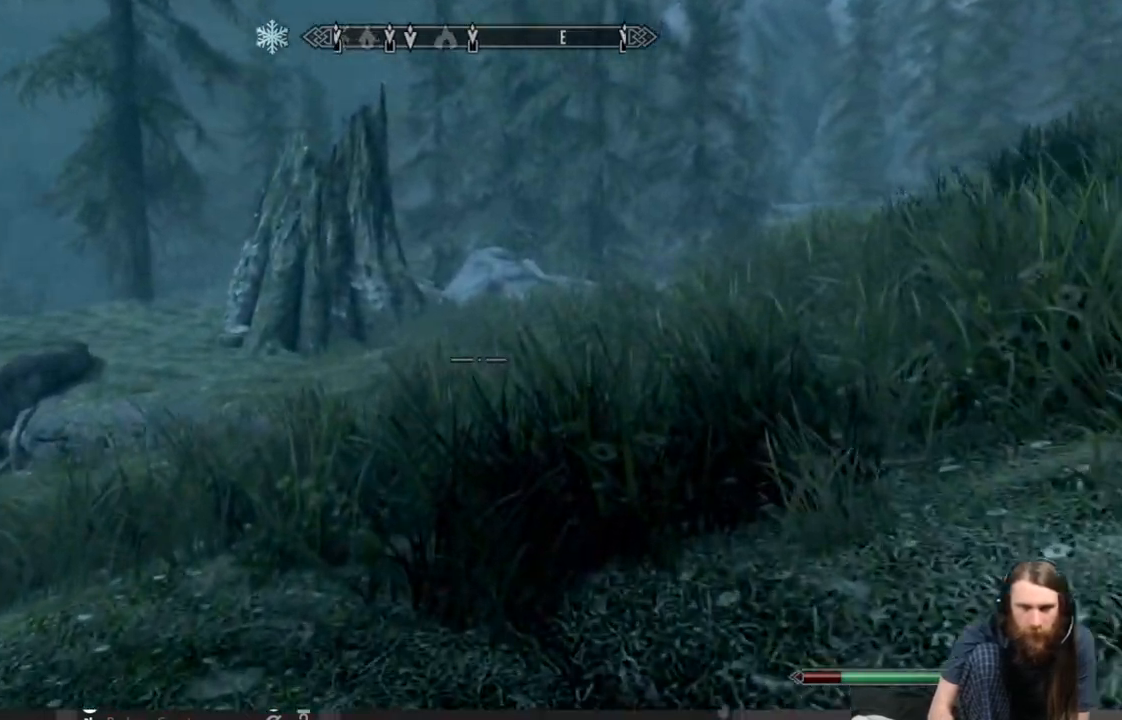
{"buttons": [], "left_stick": "up", "right_stick": "center", "events": []}
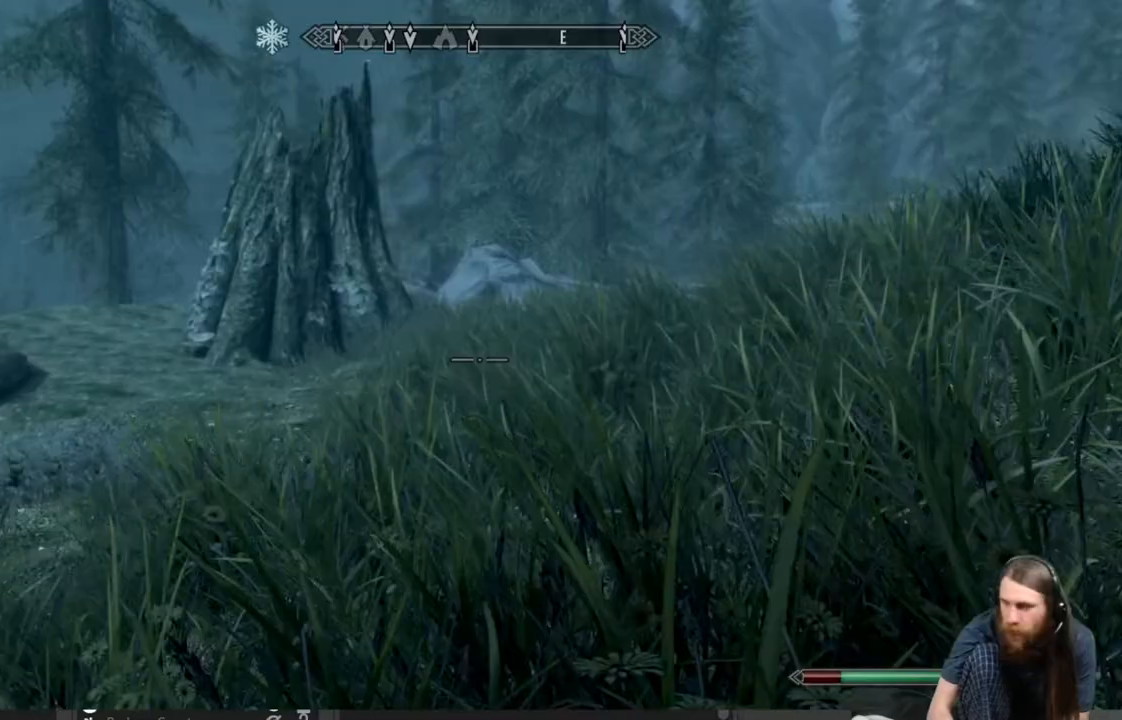
{"buttons": [], "left_stick": "up", "right_stick": "center", "events": []}
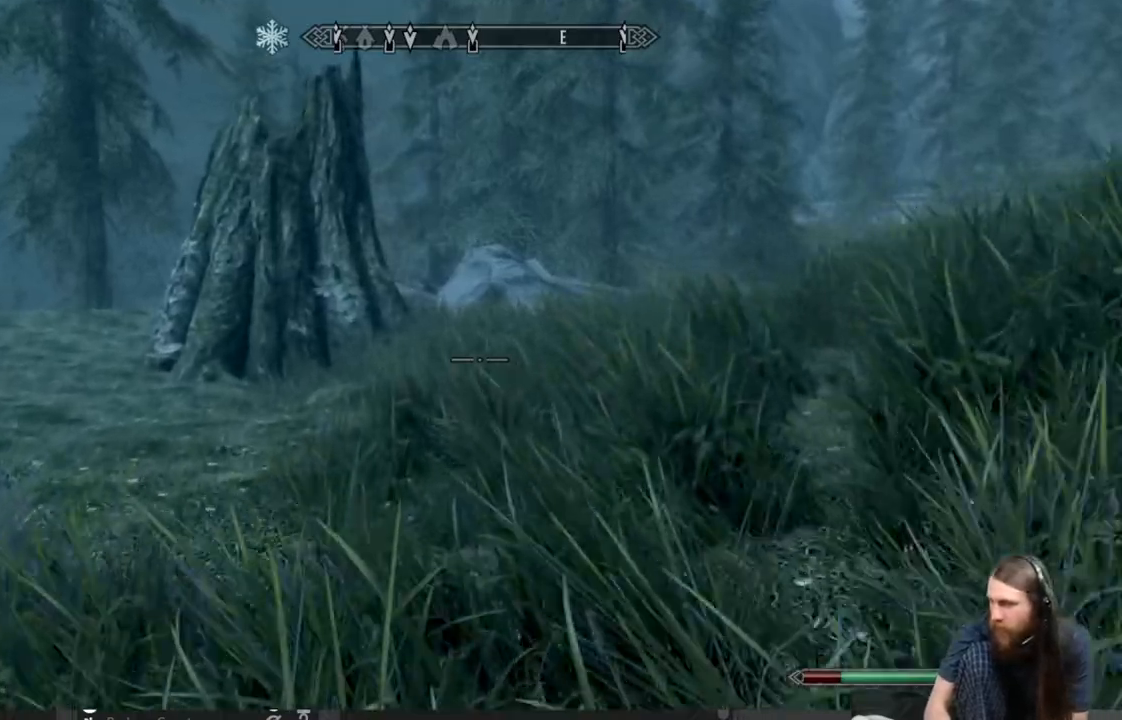
{"buttons": [], "left_stick": "up", "right_stick": "center", "events": []}